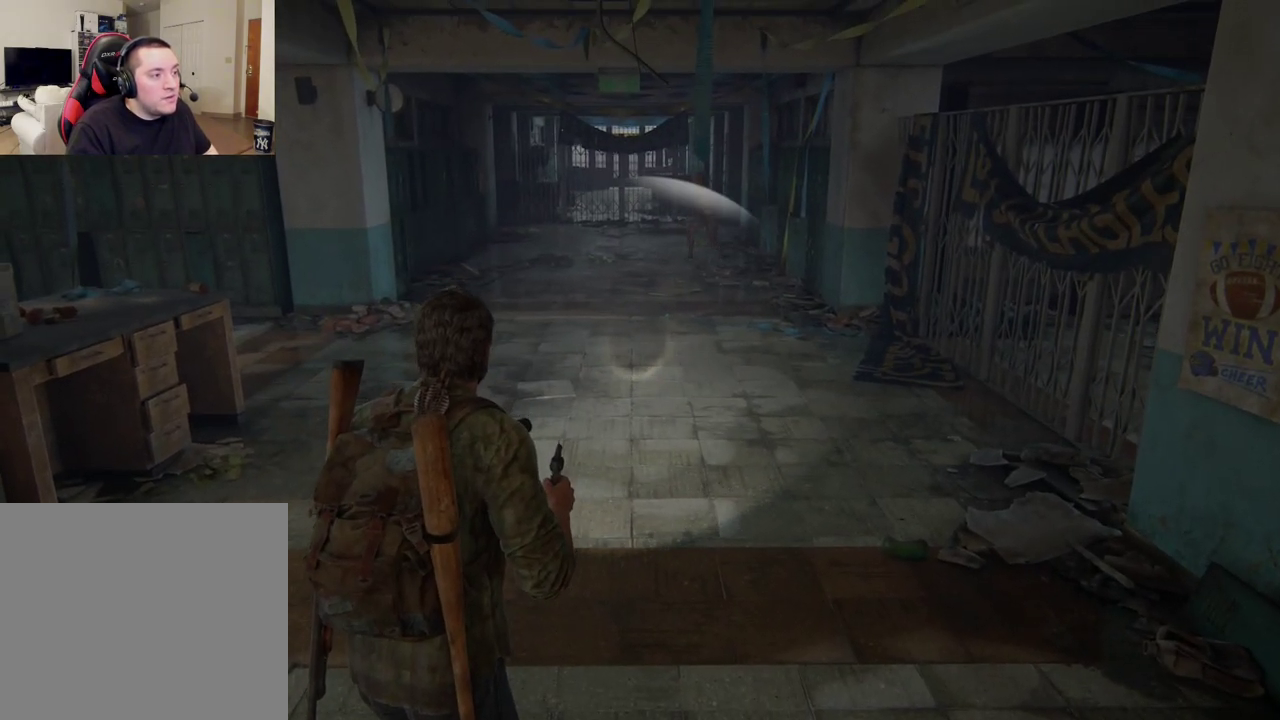
Gameplay with a controller (PlayStation layout); each line is a JSON object with the inputs held at the frame after it (dt_ms = milliseconds from this image to that frame). "events" lists button and stick changes between this image and that frame as [ms after this image, input, new state], when the widget could be followed in between.
{"dt_ms": 500, "buttons": ["L2"], "left_stick": "center", "right_stick": "center", "events": []}
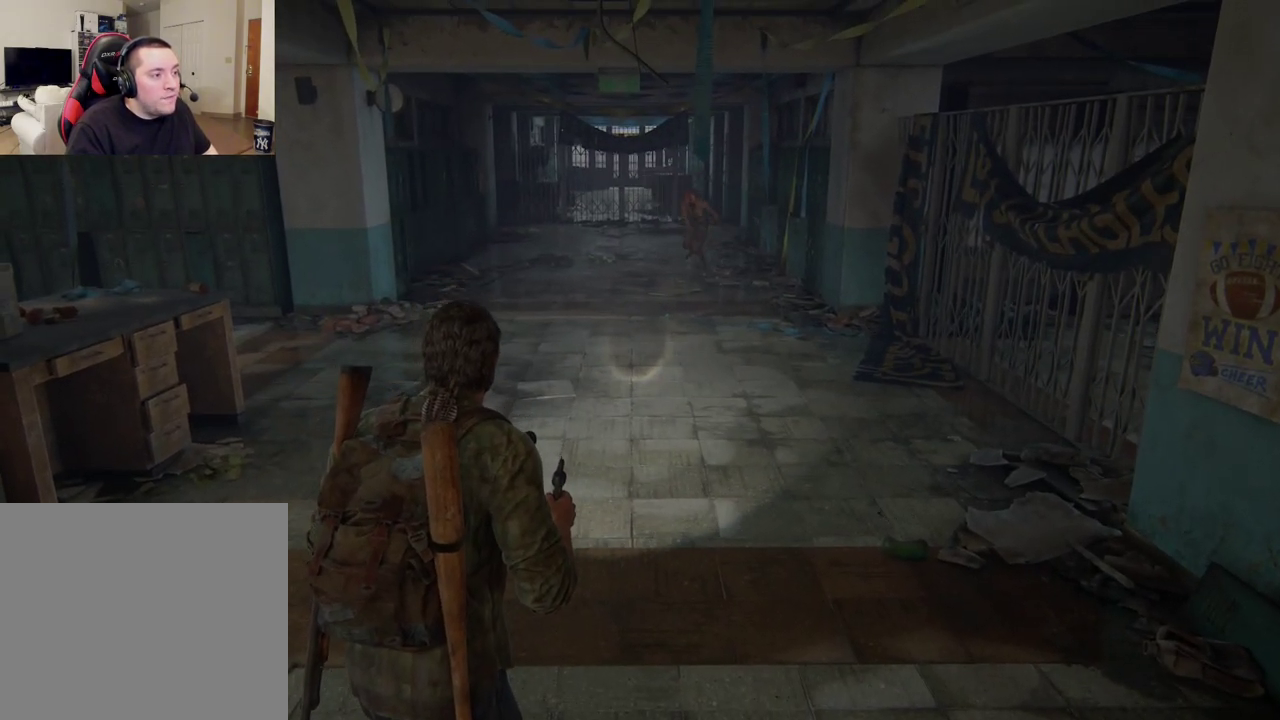
{"dt_ms": 500, "buttons": ["L2"], "left_stick": "up", "right_stick": "center", "events": [[217, "left_stick", "up-left"], [267, "left_stick", "up"]]}
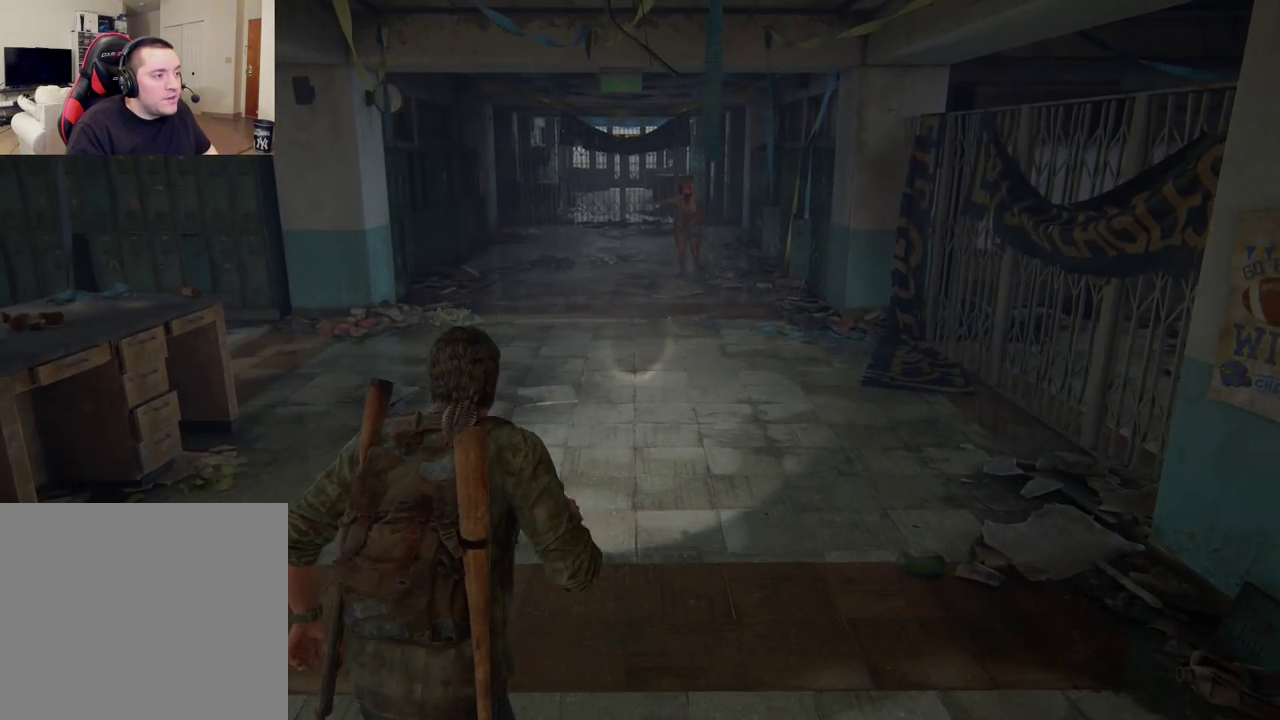
{"dt_ms": 400, "buttons": ["L2"], "left_stick": "up-left", "right_stick": "center", "events": [[183, "right_stick", "down-right"], [283, "right_stick", "center"], [317, "left_stick", "up-left"]]}
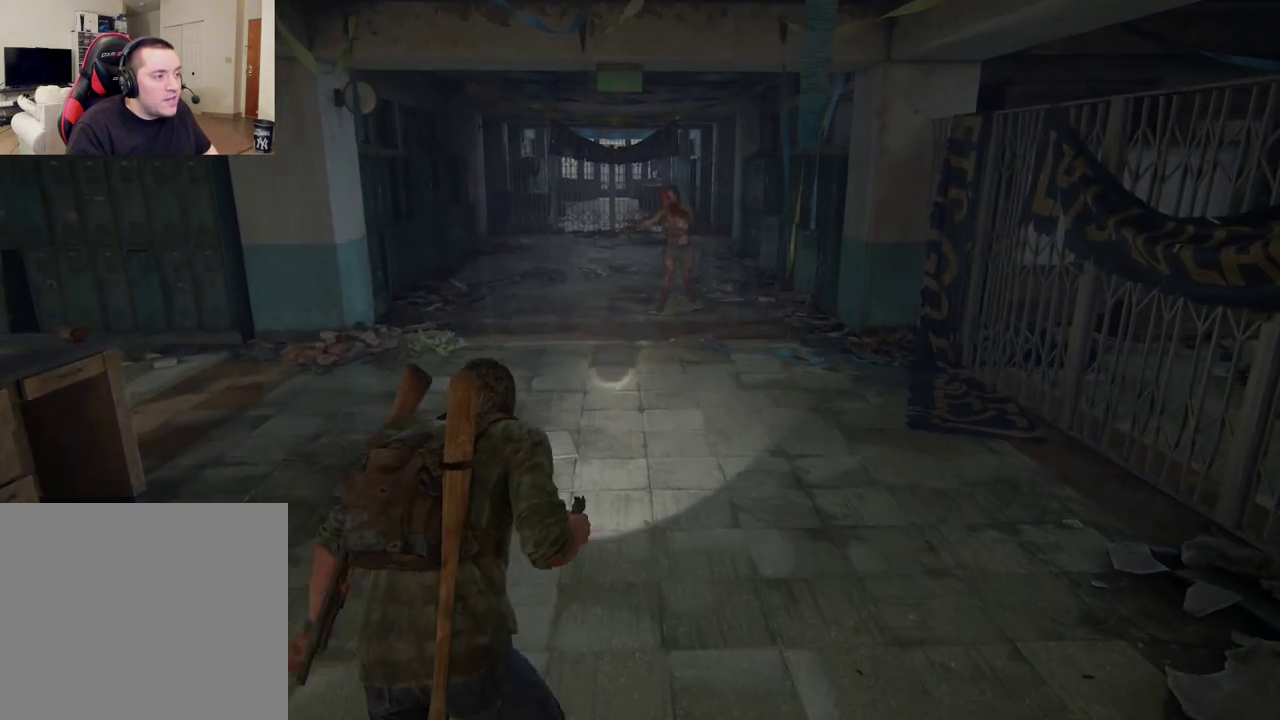
{"dt_ms": 300, "buttons": ["L2"], "left_stick": "up-left", "right_stick": "center", "events": []}
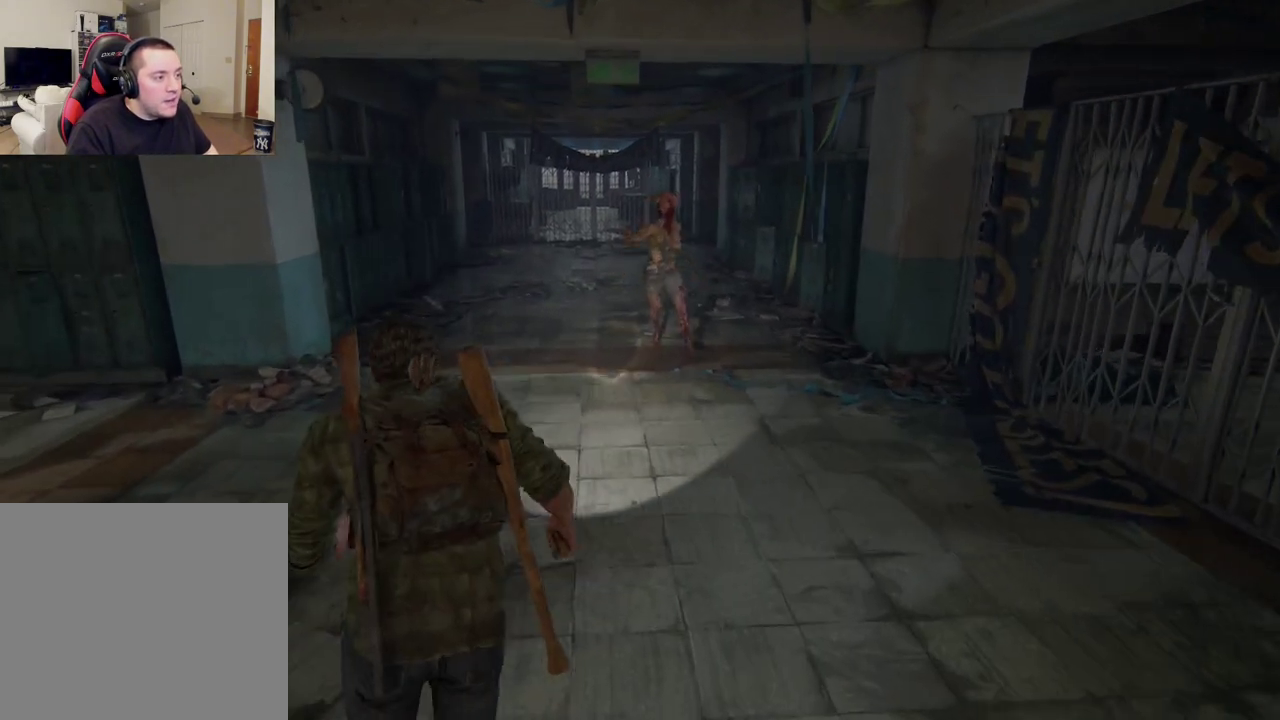
{"dt_ms": 300, "buttons": ["L2"], "left_stick": "up", "right_stick": "center", "events": [[233, "left_stick", "up"]]}
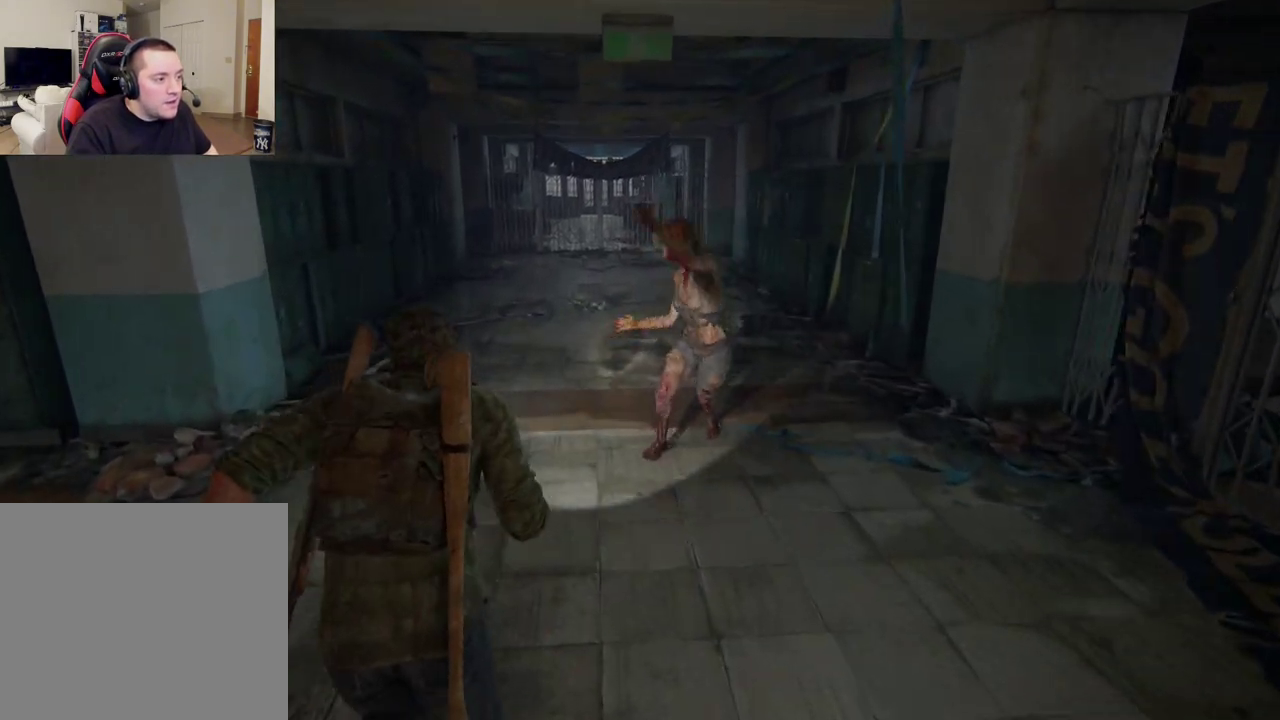
{"dt_ms": 300, "buttons": ["L2"], "left_stick": "up", "right_stick": "center", "events": [[17, "SQUARE", "down"], [133, "SQUARE", "up"], [183, "SQUARE", "down"], [283, "SQUARE", "up"]]}
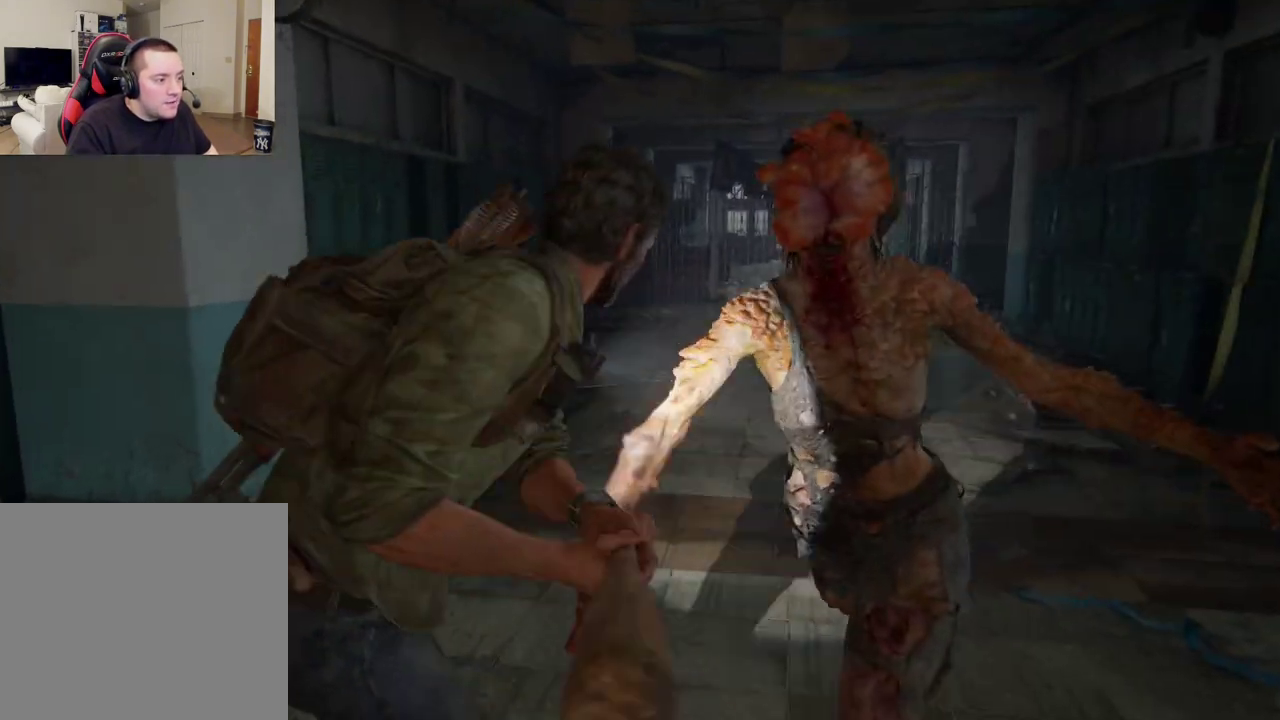
{"dt_ms": 400, "buttons": ["L2"], "left_stick": "up-right", "right_stick": "left", "events": [[167, "right_stick", "left"], [350, "left_stick", "up-right"]]}
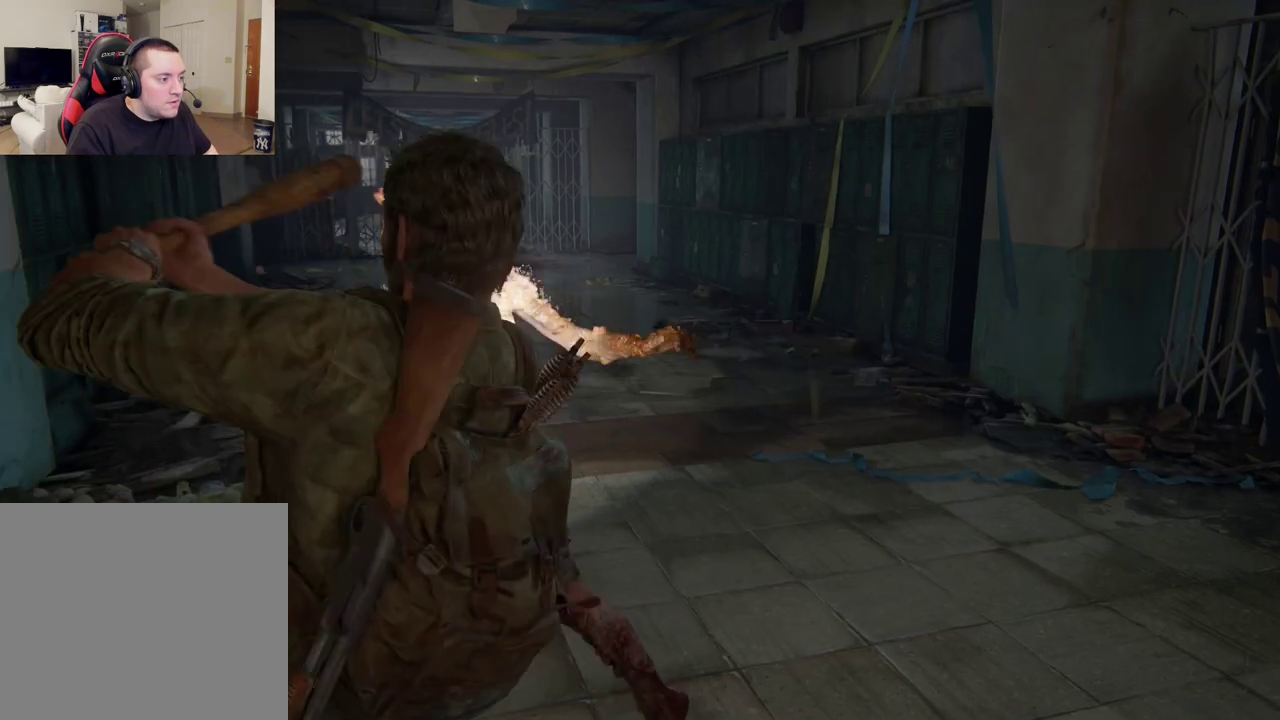
{"dt_ms": 400, "buttons": ["L2"], "left_stick": "up-right", "right_stick": "left", "events": []}
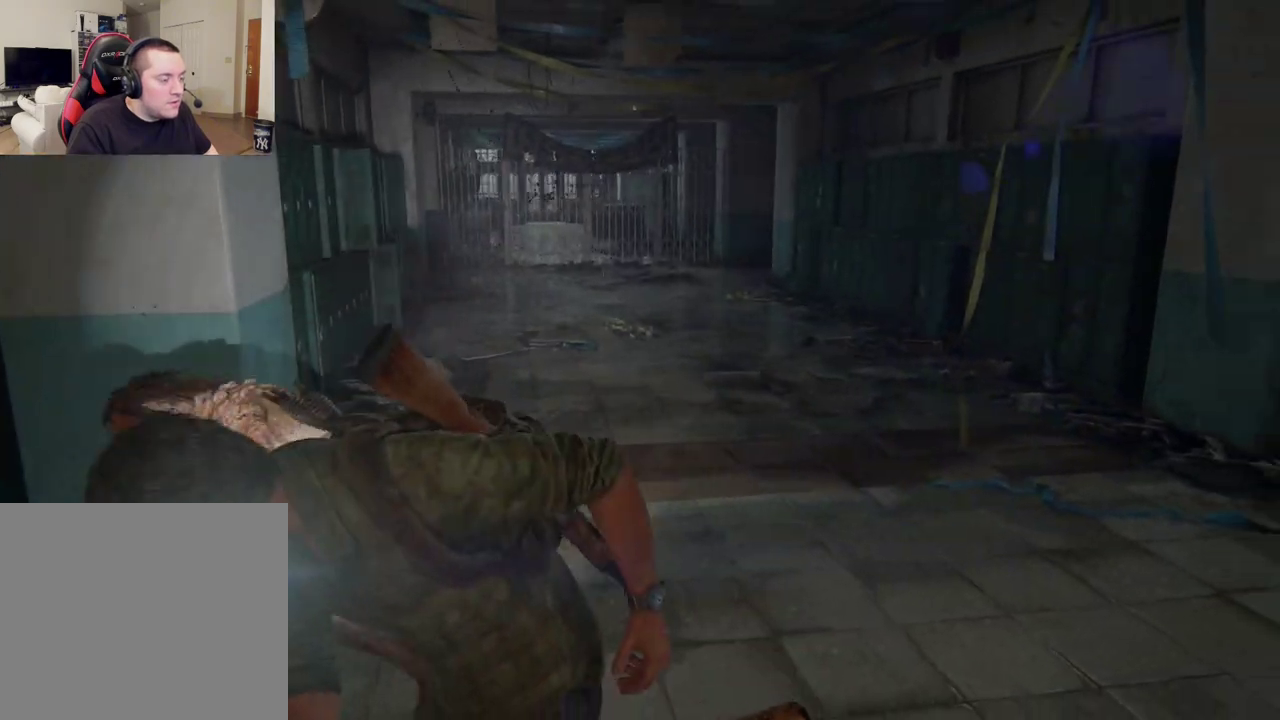
{"dt_ms": 400, "buttons": ["L2"], "left_stick": "right", "right_stick": "left", "events": [[50, "left_stick", "right"], [133, "right_stick", "center"], [333, "right_stick", "left"]]}
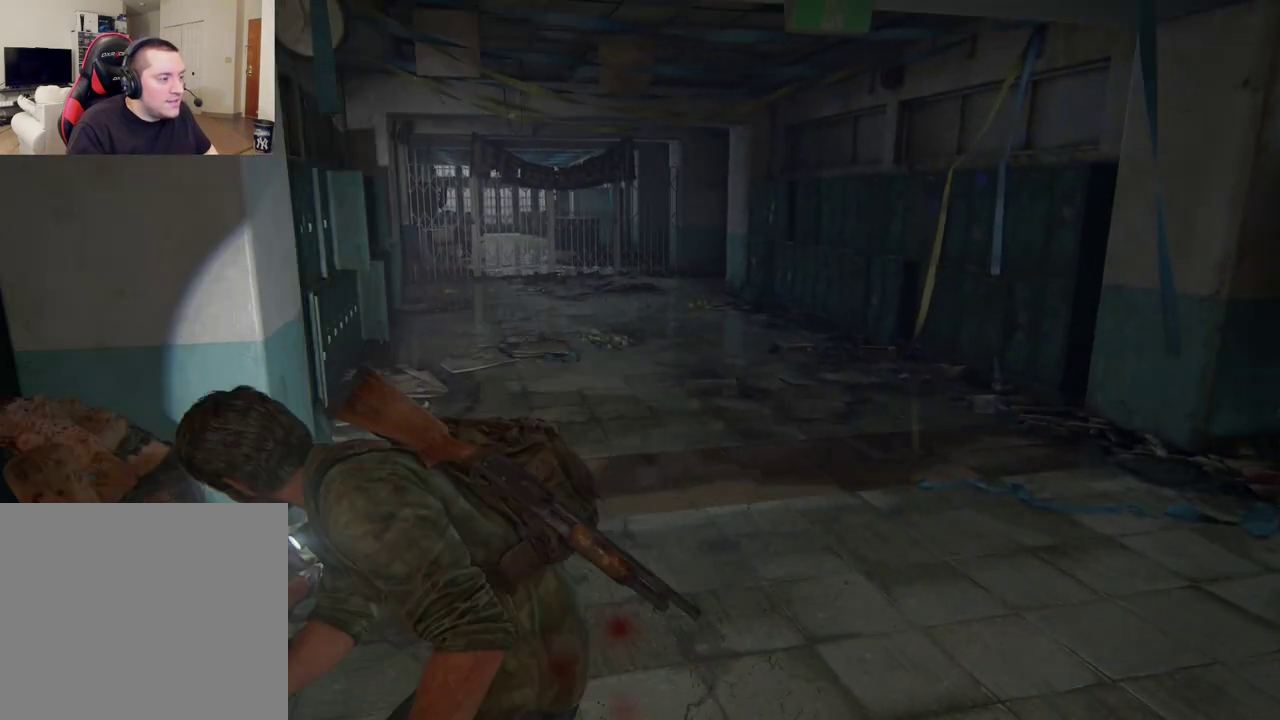
{"dt_ms": 300, "buttons": ["L2"], "left_stick": "up-right", "right_stick": "left", "events": [[267, "left_stick", "up-right"]]}
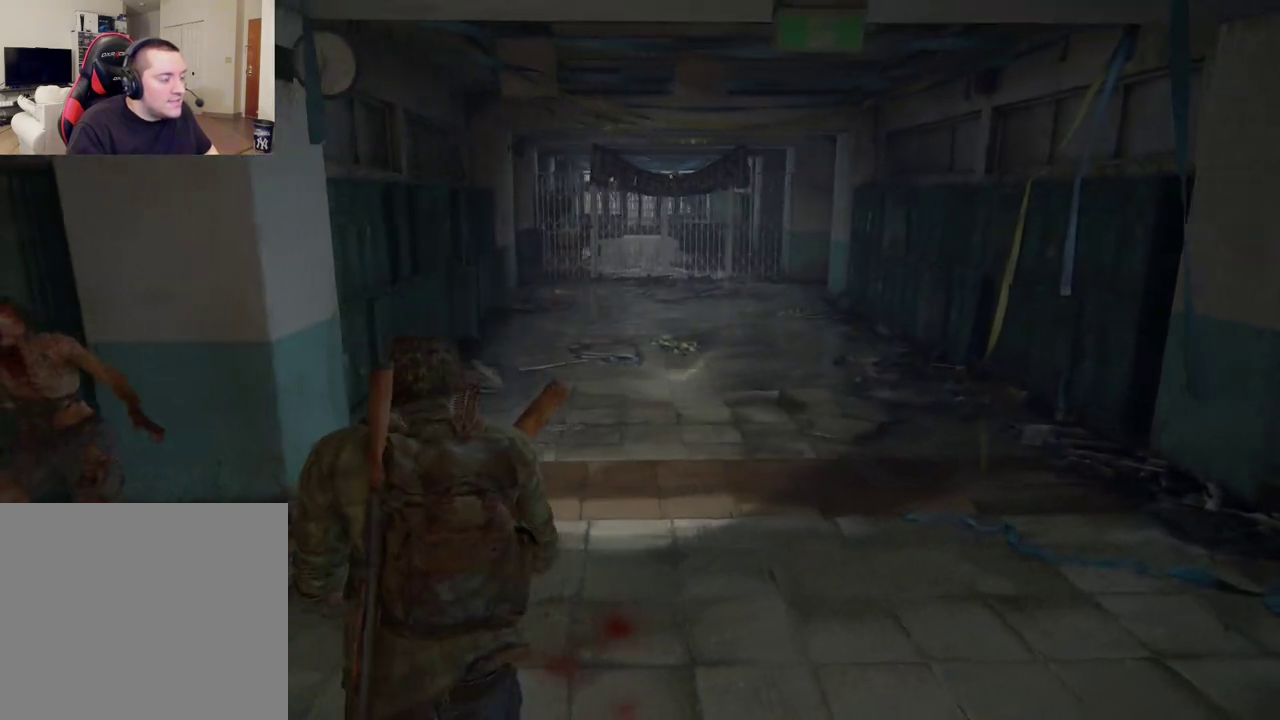
{"dt_ms": 400, "buttons": ["L2"], "left_stick": "right", "right_stick": "center", "events": [[233, "left_stick", "right"], [317, "right_stick", "center"]]}
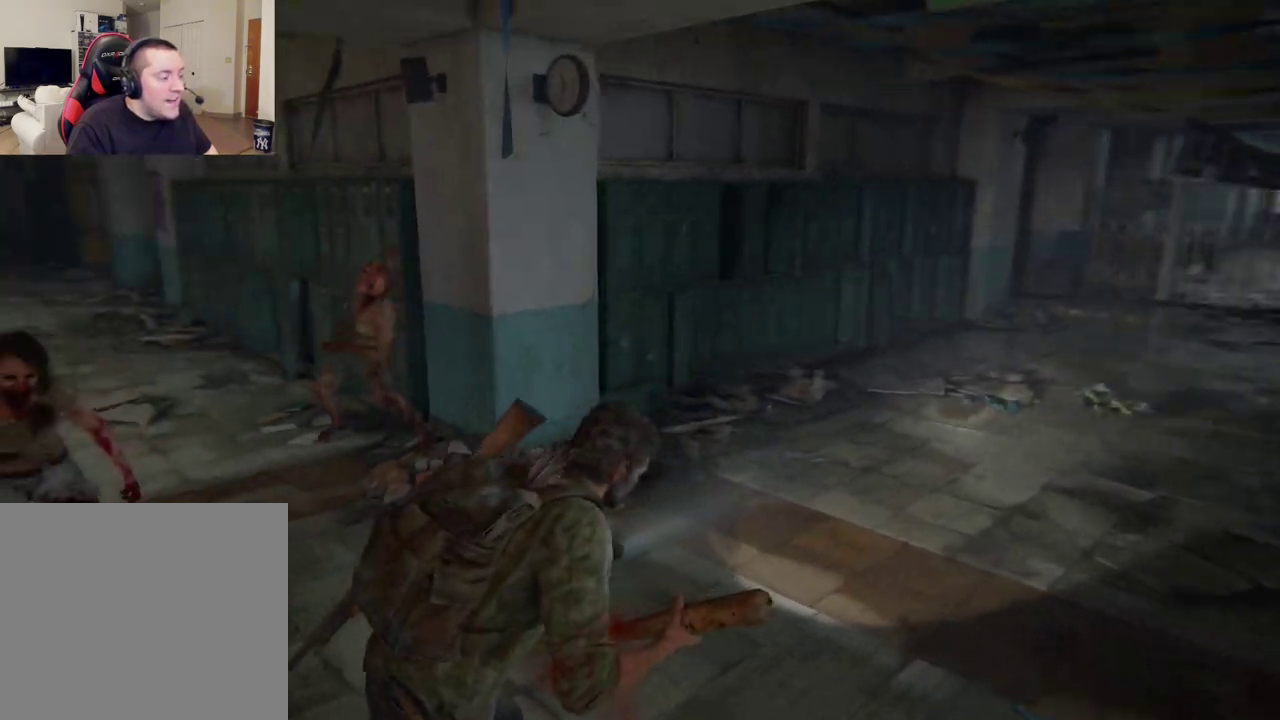
{"dt_ms": 300, "buttons": ["L2"], "left_stick": "right", "right_stick": "left", "events": [[67, "right_stick", "left"]]}
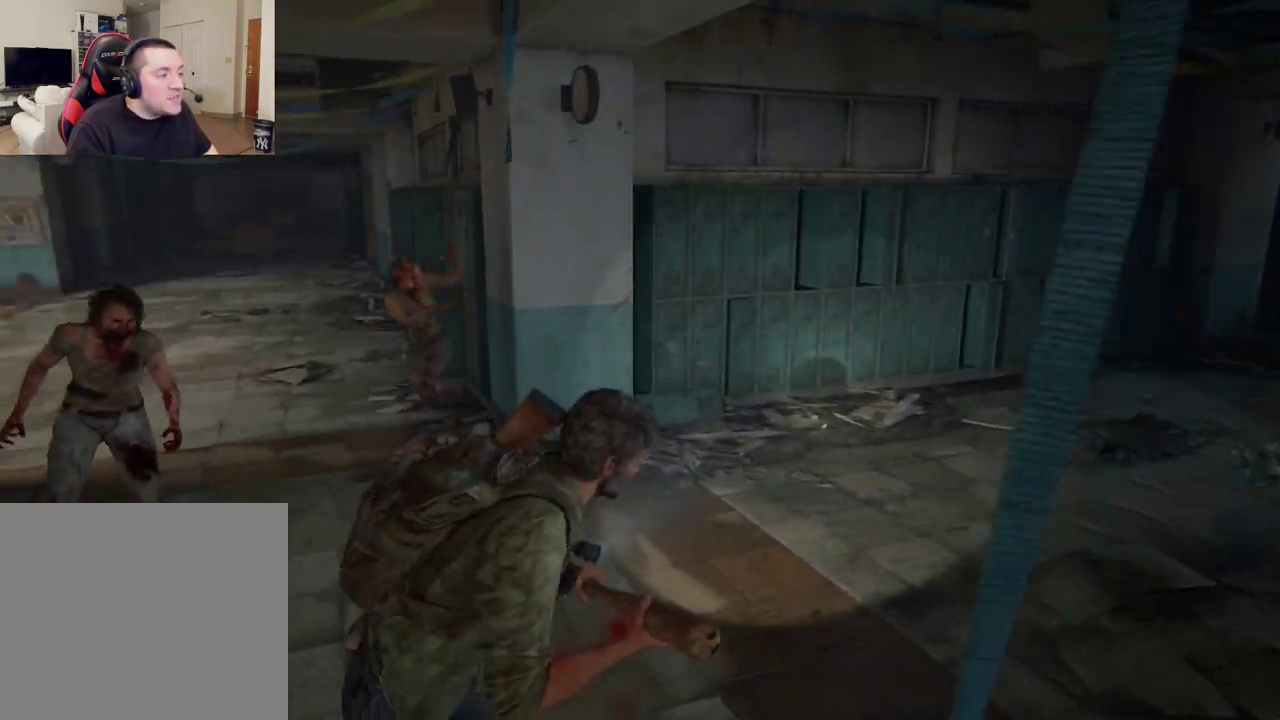
{"dt_ms": 600, "buttons": ["L2"], "left_stick": "right", "right_stick": "down-right", "events": [[67, "right_stick", "center"], [550, "right_stick", "down-right"]]}
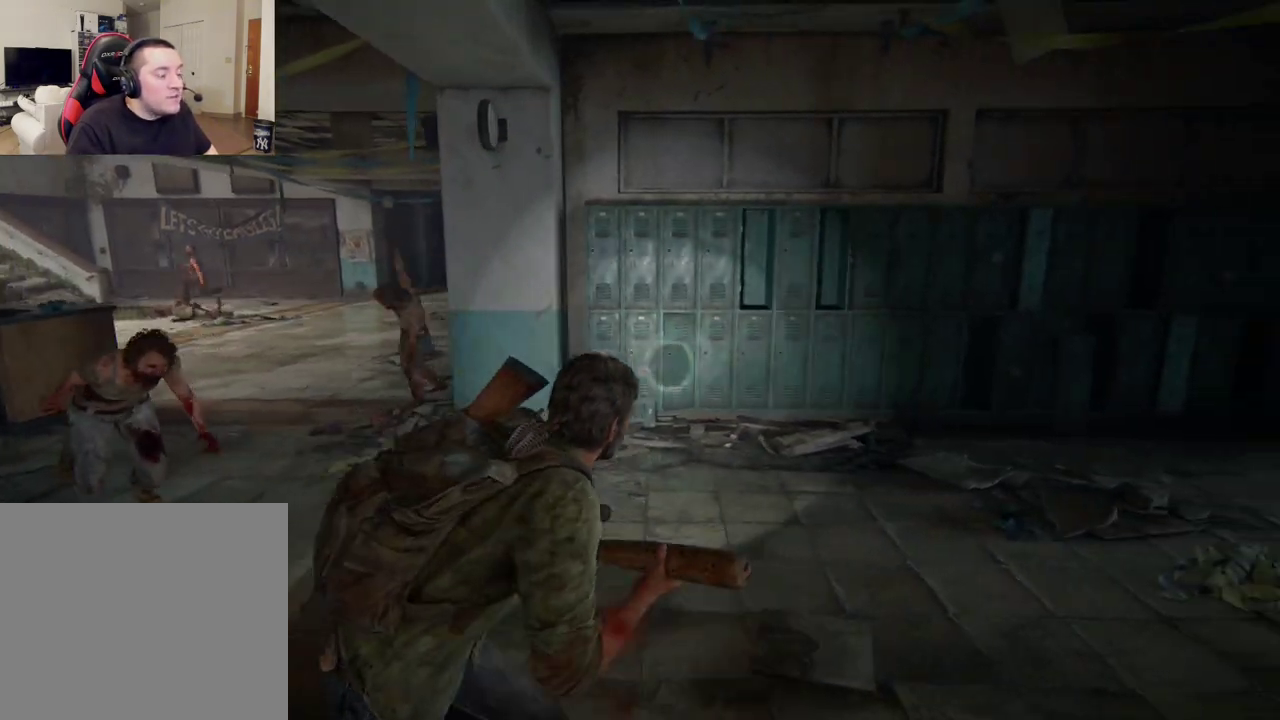
{"dt_ms": 500, "buttons": ["L2"], "left_stick": "right", "right_stick": "left", "events": [[100, "right_stick", "center"], [450, "right_stick", "left"]]}
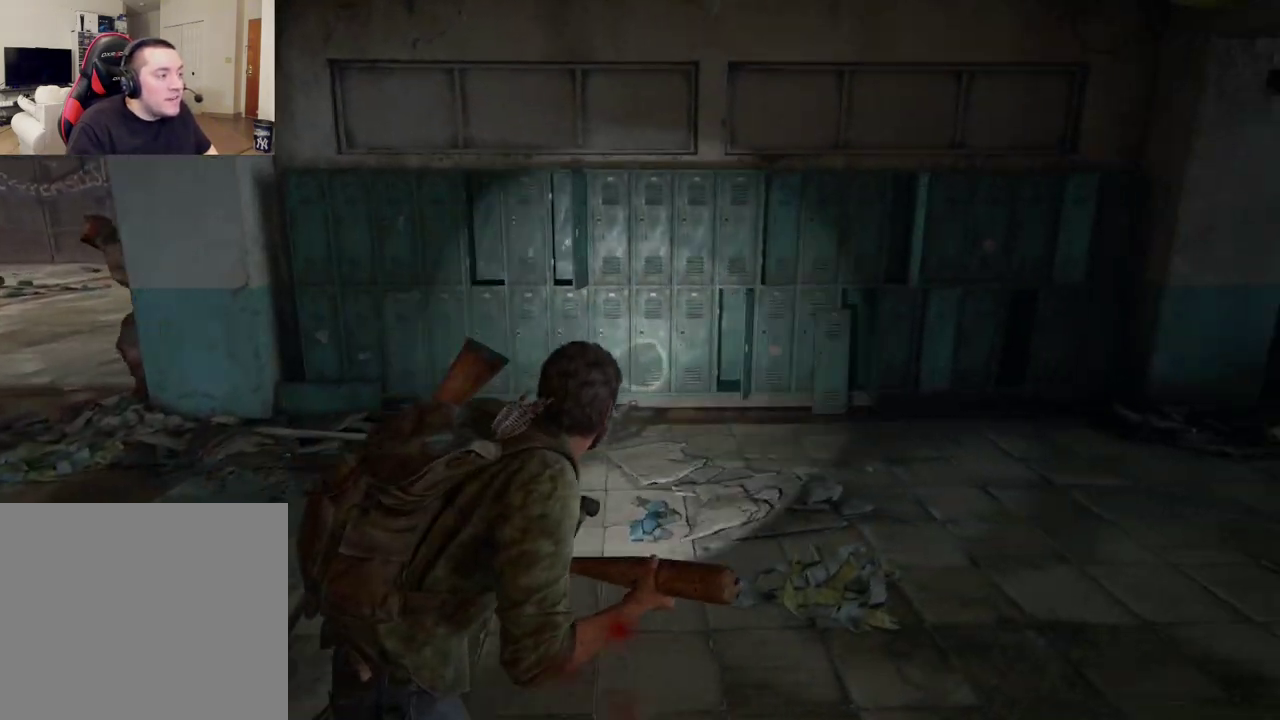
{"dt_ms": 400, "buttons": ["L2"], "left_stick": "right", "right_stick": "center", "events": [[283, "right_stick", "center"]]}
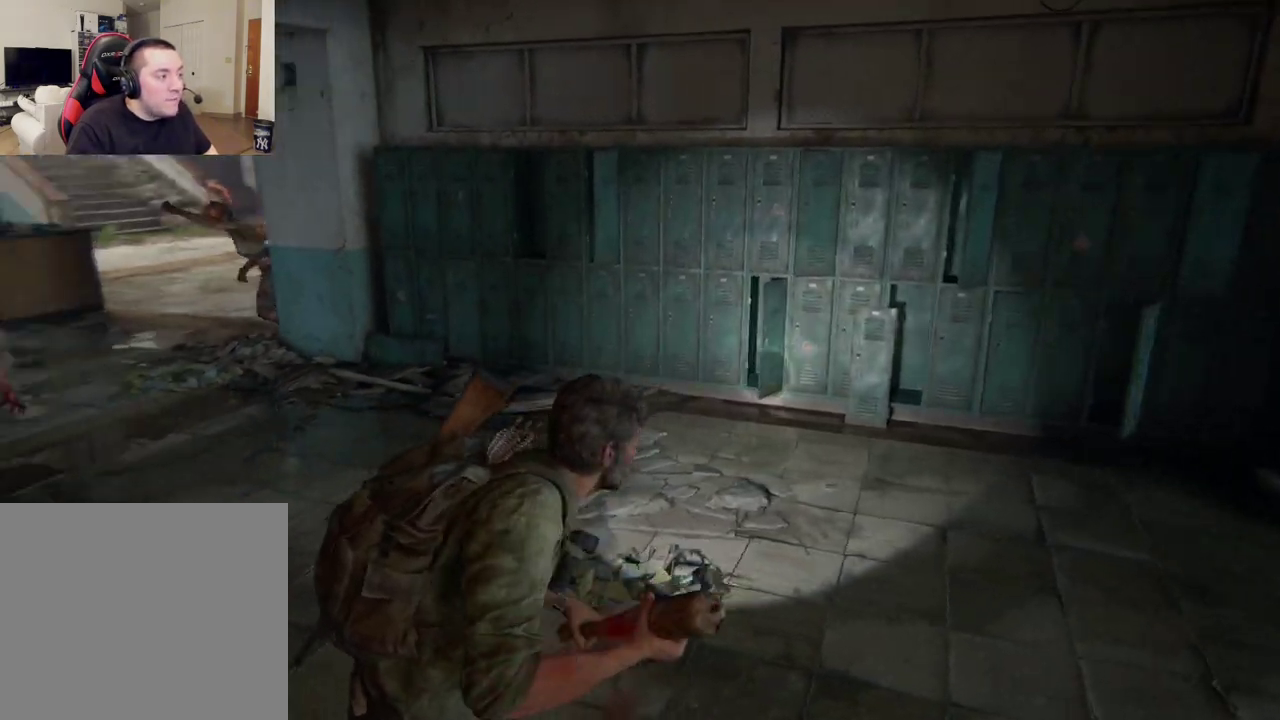
{"dt_ms": 400, "buttons": ["L2"], "left_stick": "right", "right_stick": "center", "events": [[83, "right_stick", "left"], [150, "left_stick", "down-right"], [333, "right_stick", "center"], [350, "left_stick", "right"]]}
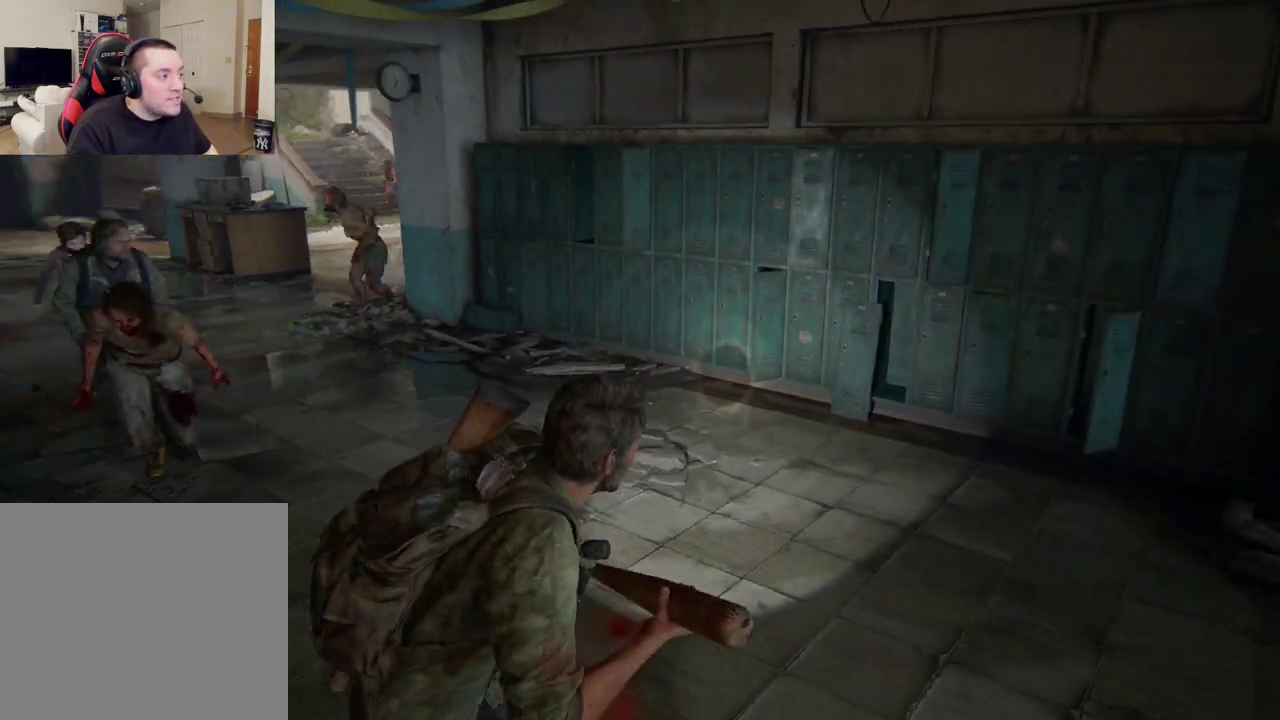
{"dt_ms": 300, "buttons": ["L2"], "left_stick": "up-right", "right_stick": "left"}
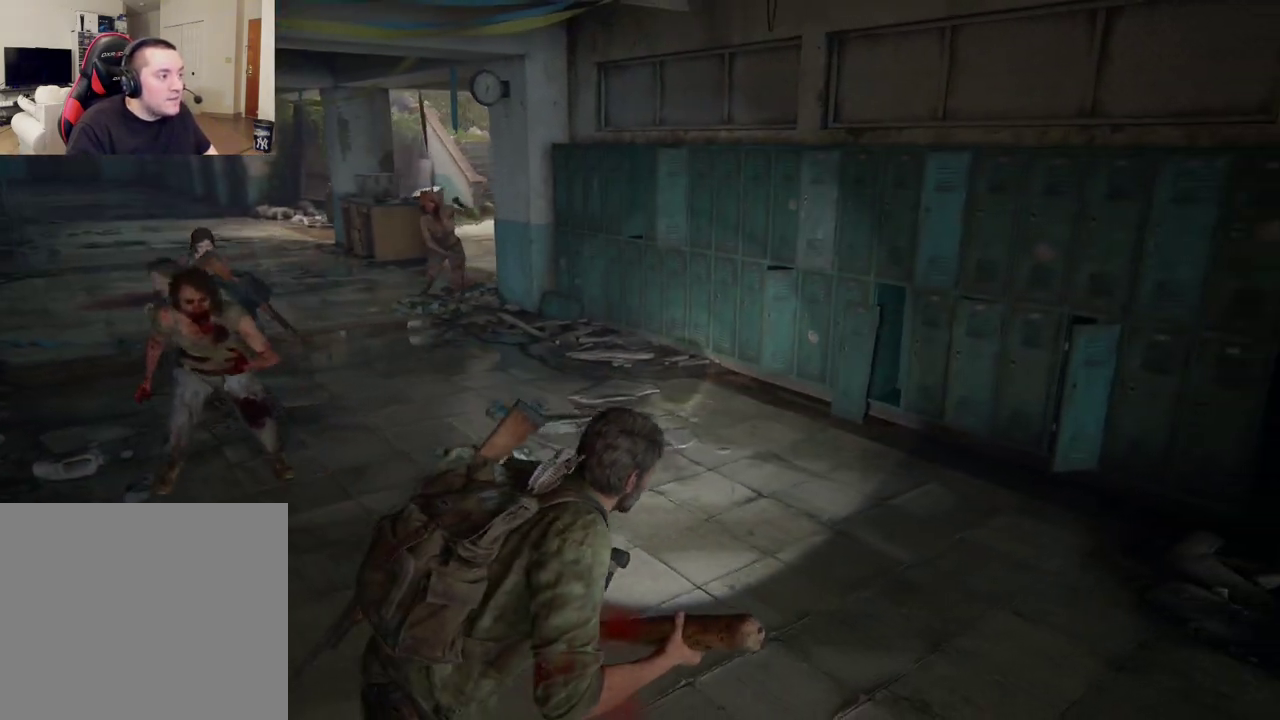
{"dt_ms": 400, "buttons": ["L2"], "left_stick": "up-left", "right_stick": "left"}
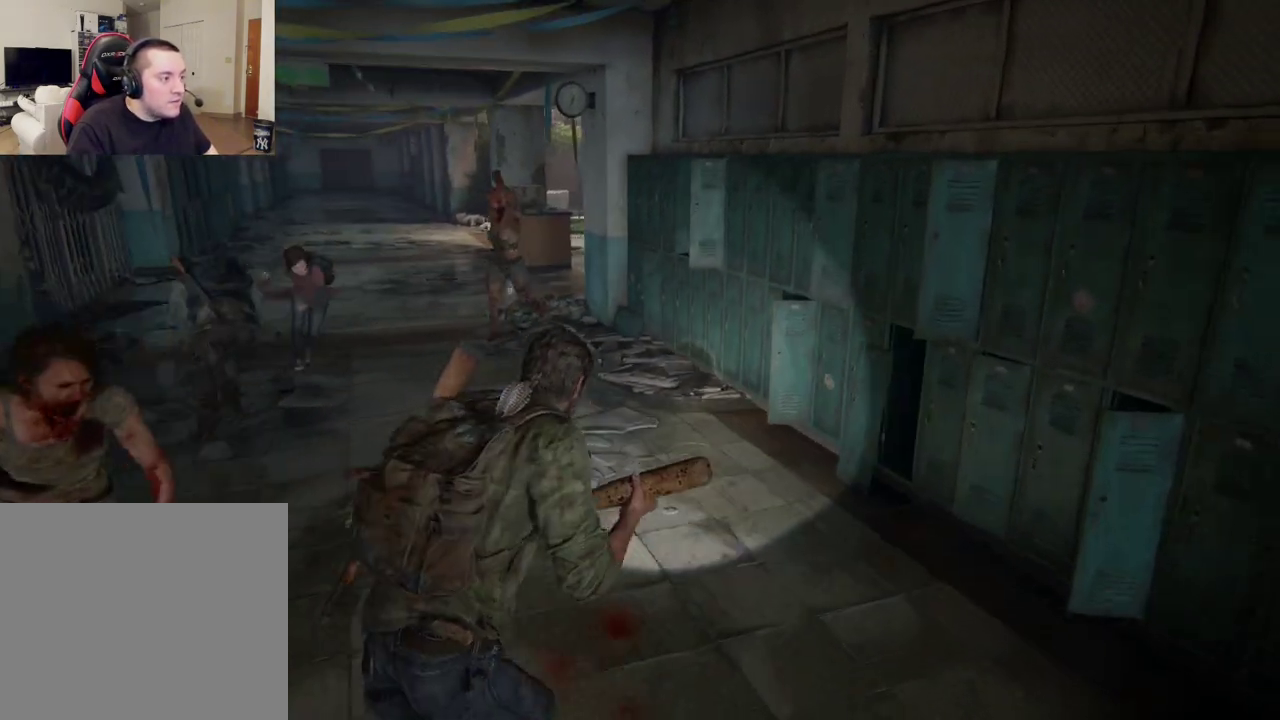
{"dt_ms": 500, "buttons": ["SQUARE", "L2"], "left_stick": "up", "right_stick": "up-left", "events": [[50, "right_stick", "center"], [267, "right_stick", "up-left"], [333, "left_stick", "up"], [483, "SQUARE", "down"]]}
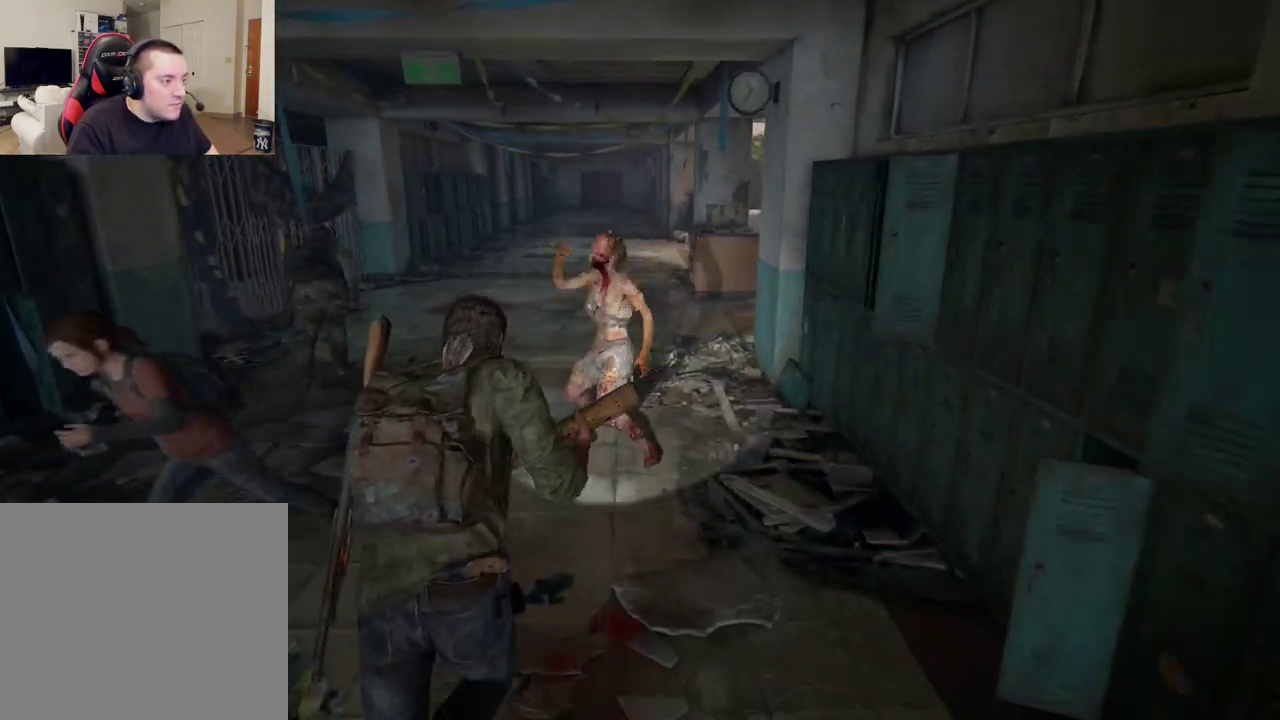
{"dt_ms": 400, "buttons": ["SQUARE", "L2"], "left_stick": "up", "right_stick": "down-left", "events": [[33, "right_stick", "center"], [83, "SQUARE", "up"], [167, "SQUARE", "down"], [250, "SQUARE", "up"], [333, "SQUARE", "down"], [400, "right_stick", "down-left"]]}
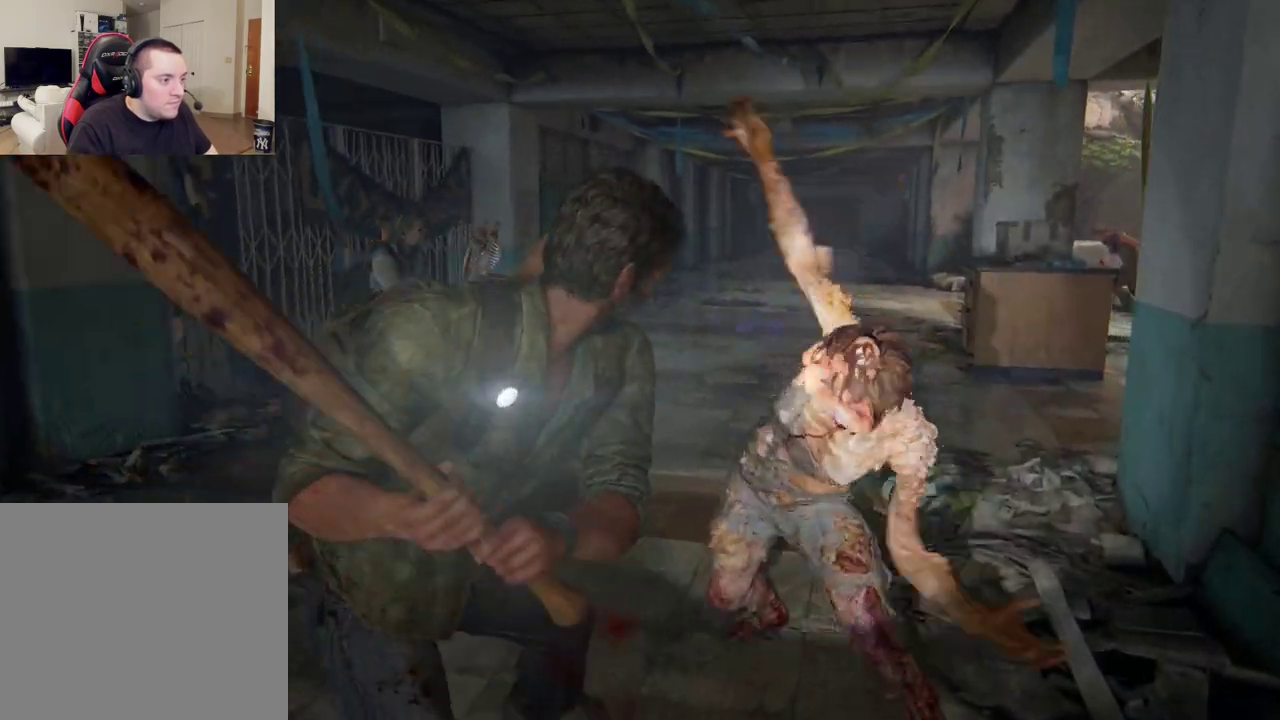
{"dt_ms": 500, "buttons": ["L2"], "left_stick": "up-left", "right_stick": "center", "events": [[33, "SQUARE", "up"], [200, "right_stick", "center"], [367, "right_stick", "left"], [400, "left_stick", "up-left"], [500, "right_stick", "center"]]}
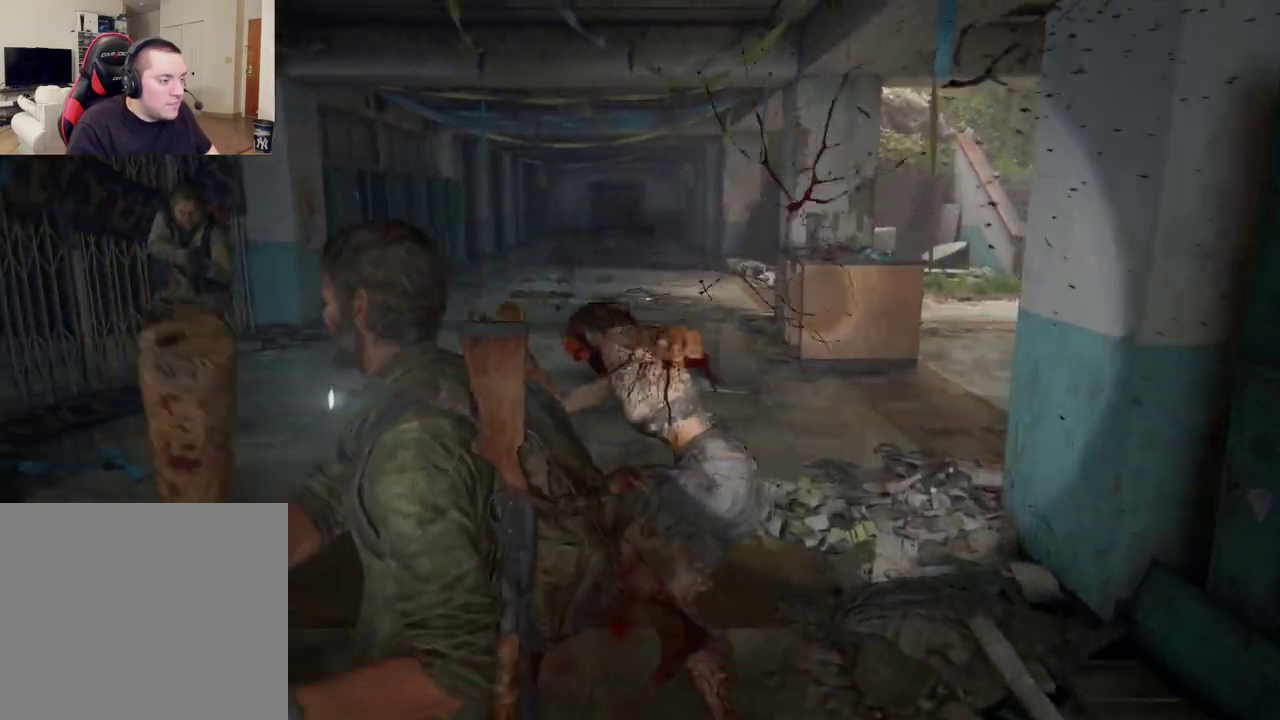
{"dt_ms": 400, "buttons": ["L2"], "left_stick": "up-right", "right_stick": "down-right", "events": [[317, "right_stick", "down-right"], [333, "left_stick", "up-right"]]}
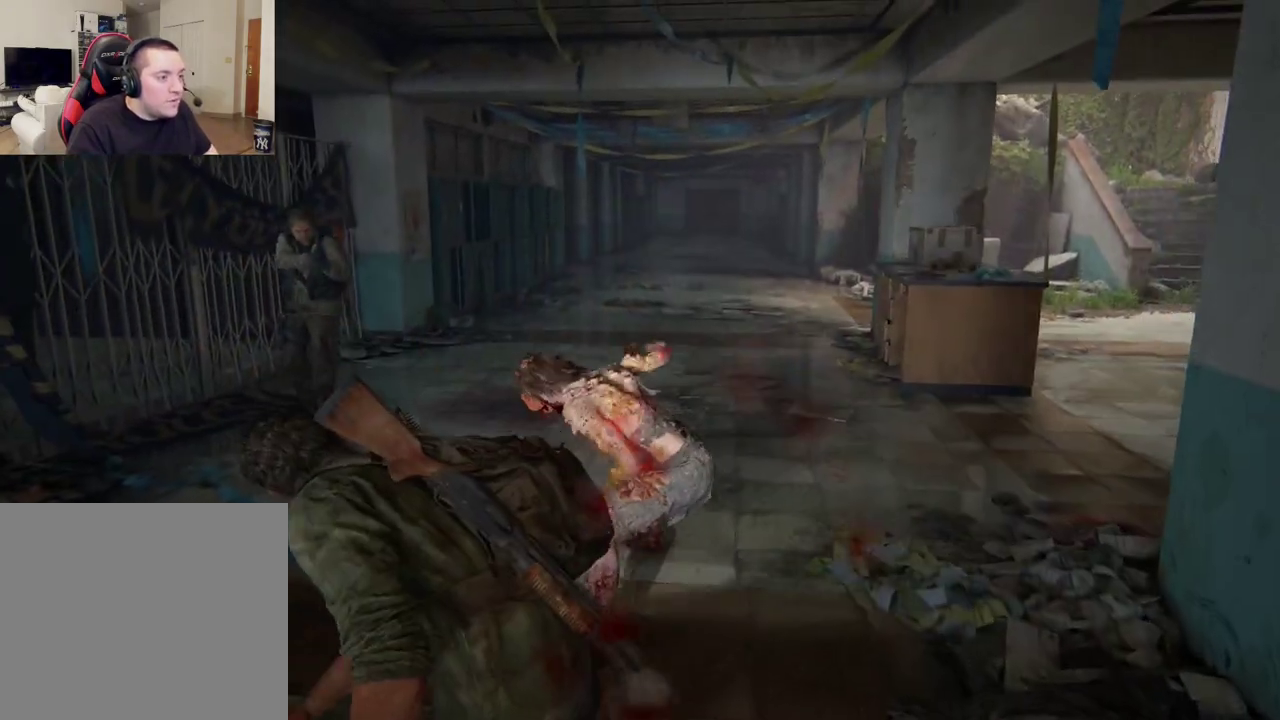
{"dt_ms": 400, "buttons": ["L2"], "left_stick": "up-right", "right_stick": "center", "events": [[267, "right_stick", "center"]]}